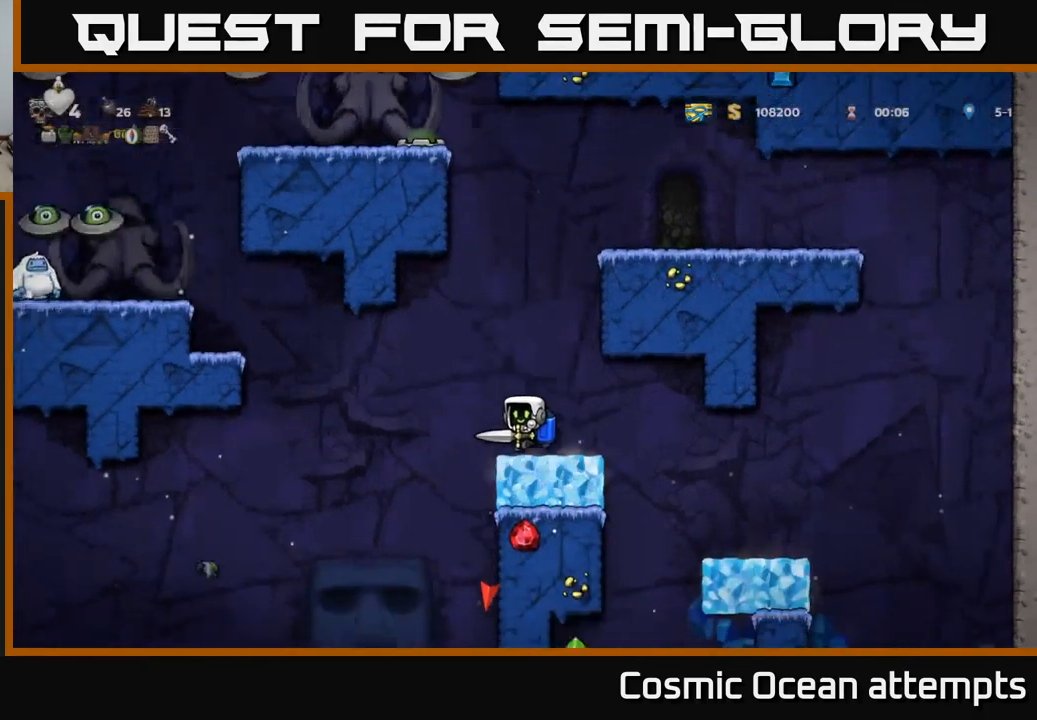
Gameplay with a controller (Xbox layout); each line is a JSON object with the inputs held at the frame after it. "events" lists button and stick changes between this image and that frame as [ms after this image, input, new state], when the widget could be followed in between.
{"buttons": ["A"], "left_stick": "center", "right_stick": "center", "events": [[283, "A", "down"], [383, "A", "up"], [483, "A", "down"]]}
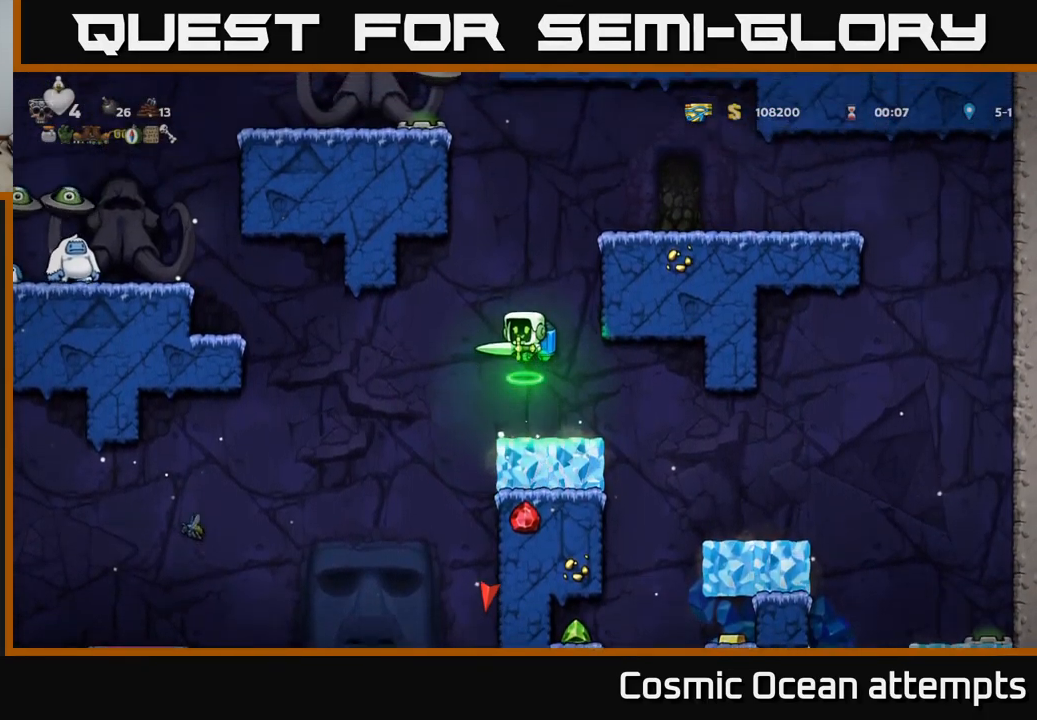
{"buttons": ["A", "DPAD_RIGHT"], "left_stick": "center", "right_stick": "center", "events": [[83, "A", "up"], [167, "A", "down"], [317, "DPAD_RIGHT", "down"]]}
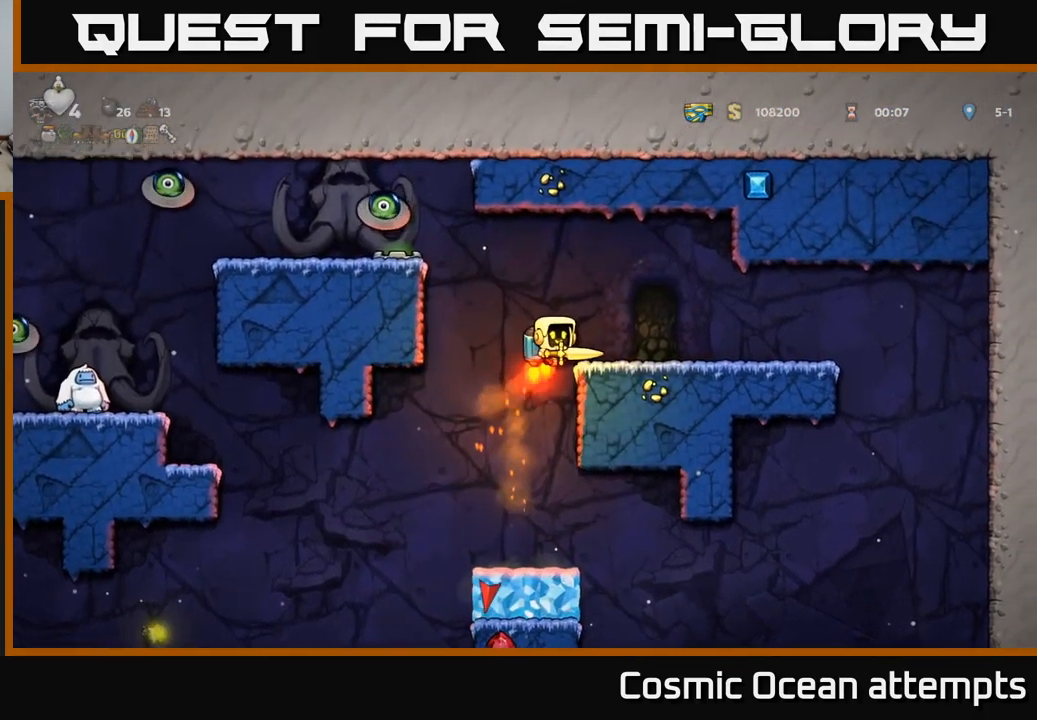
{"buttons": [], "left_stick": "center", "right_stick": "center", "events": [[33, "A", "up"], [83, "DPAD_RIGHT", "up"]]}
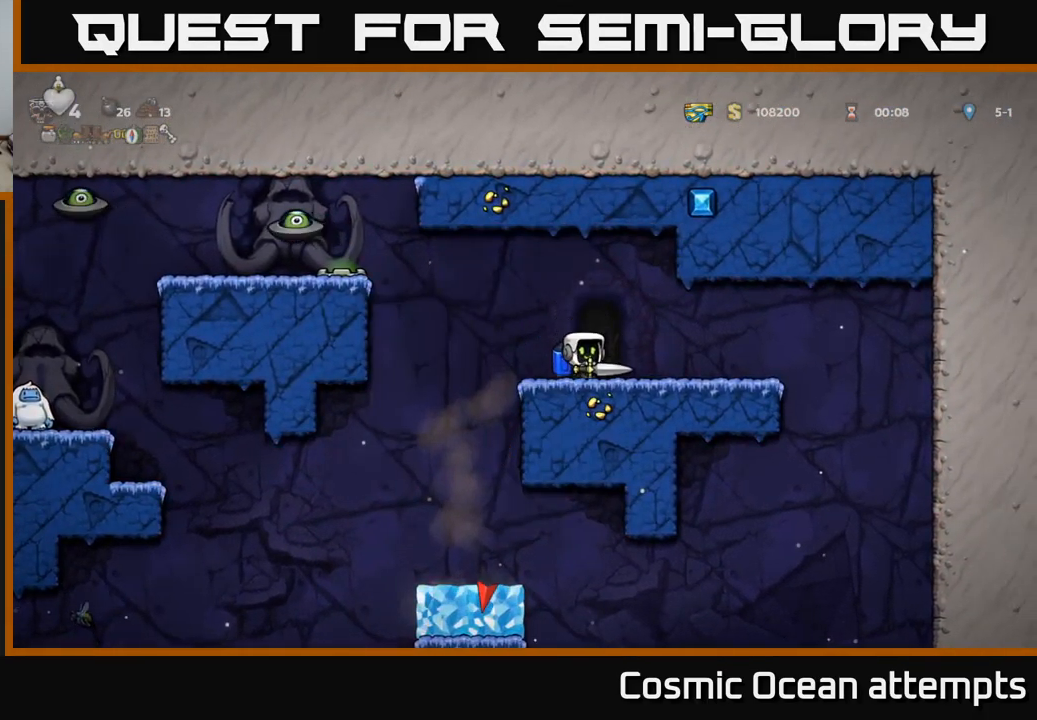
{"buttons": ["A", "DPAD_LEFT"], "left_stick": "center", "right_stick": "center", "events": [[67, "DPAD_LEFT", "down"], [167, "A", "down"], [283, "A", "up"], [433, "A", "down"]]}
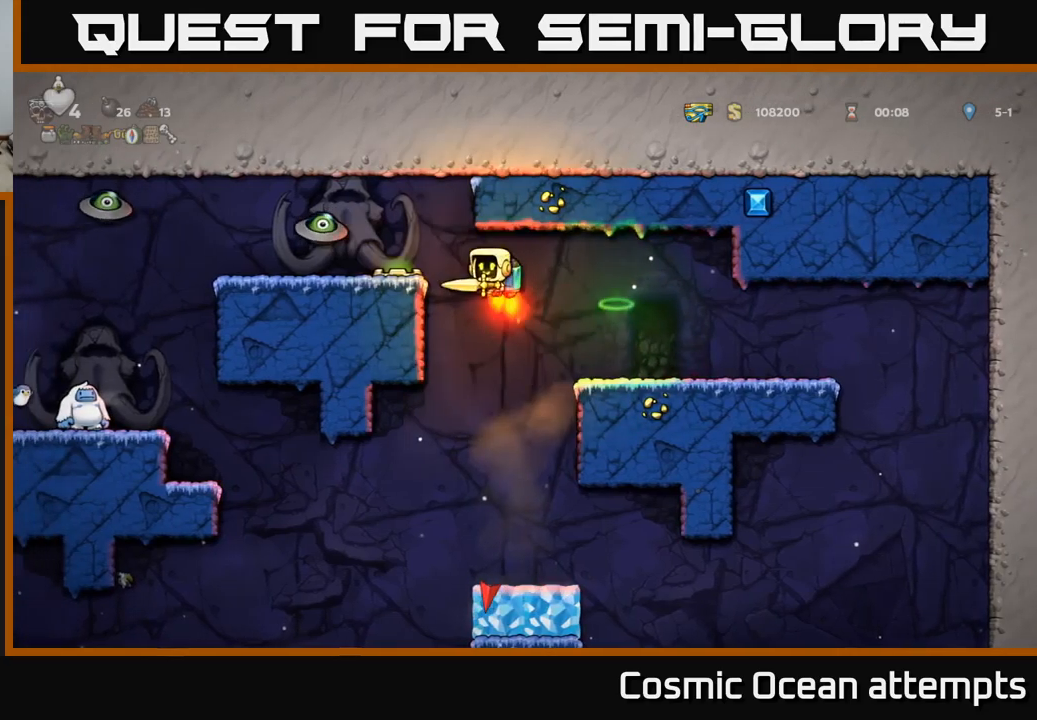
{"buttons": ["A", "DPAD_RIGHT"], "left_stick": "center", "right_stick": "center", "events": [[17, "A", "up"], [34, "DPAD_LEFT", "up"], [117, "A", "down"], [134, "DPAD_LEFT", "down"], [167, "X", "down"], [267, "X", "up"], [300, "A", "up"], [300, "DPAD_LEFT", "up"], [450, "DPAD_RIGHT", "down"], [467, "A", "down"]]}
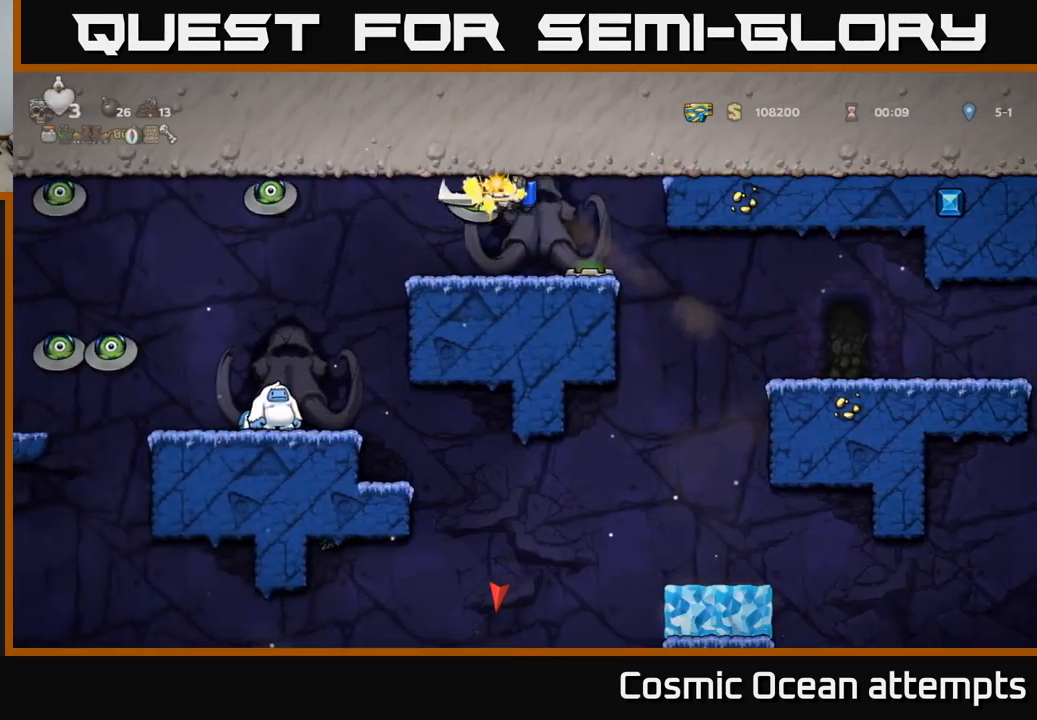
{"buttons": [], "left_stick": "center", "right_stick": "center", "events": [[50, "DPAD_RIGHT", "up"], [84, "A", "up"], [167, "A", "down"], [284, "A", "up"], [334, "A", "down"], [467, "A", "up"]]}
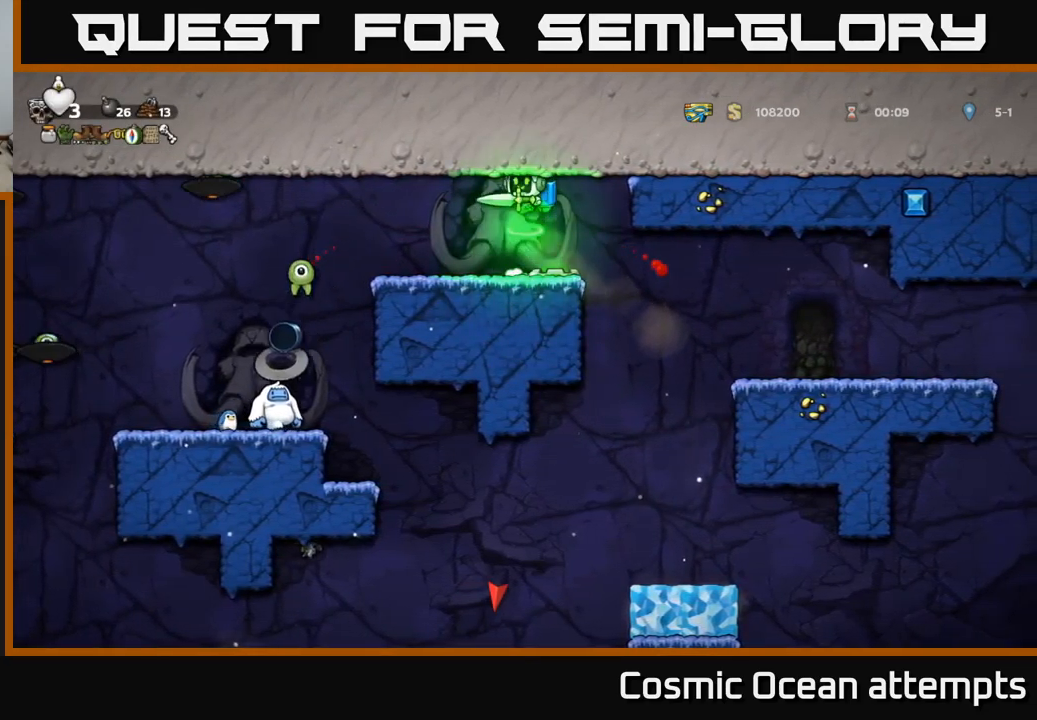
{"buttons": [], "left_stick": "center", "right_stick": "center", "events": [[300, "DPAD_LEFT", "down"], [384, "DPAD_LEFT", "up"]]}
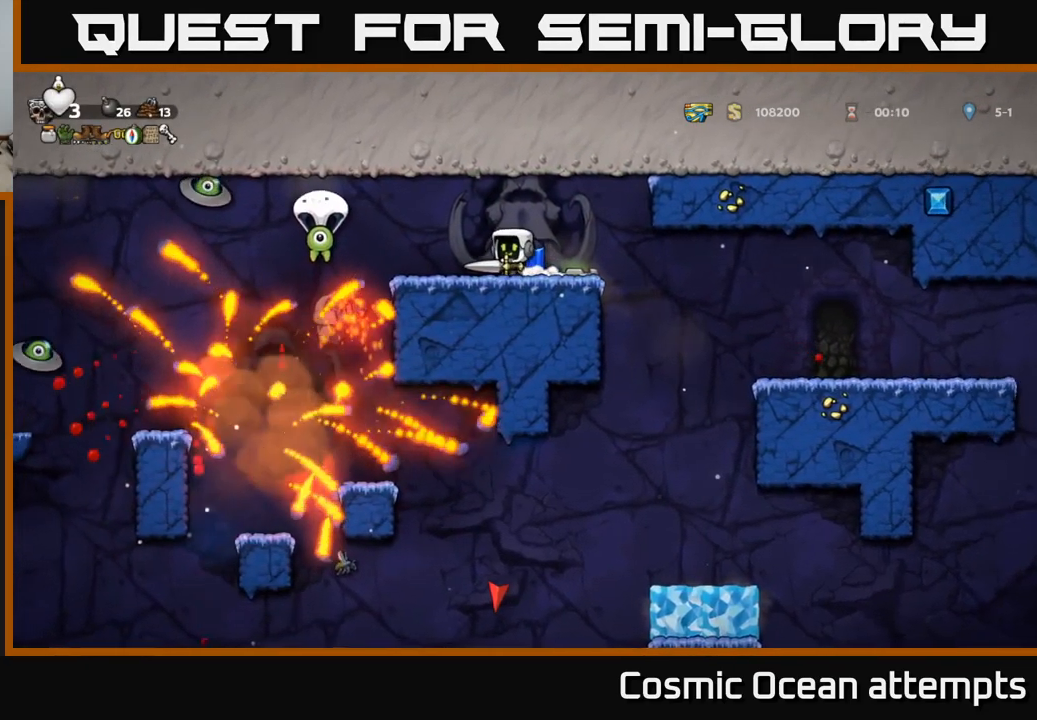
{"buttons": ["DPAD_LEFT"], "left_stick": "center", "right_stick": "center", "events": [[217, "DPAD_LEFT", "down"], [384, "A", "down"], [500, "A", "up"]]}
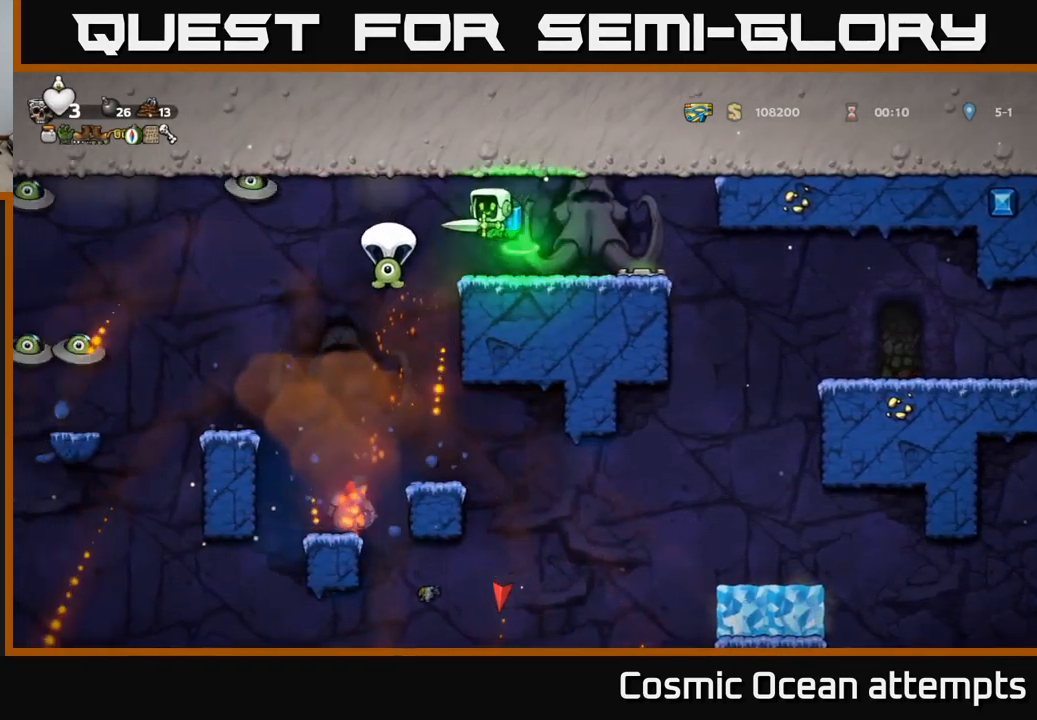
{"buttons": [], "left_stick": "center", "right_stick": "center", "events": [[100, "DPAD_LEFT", "up"]]}
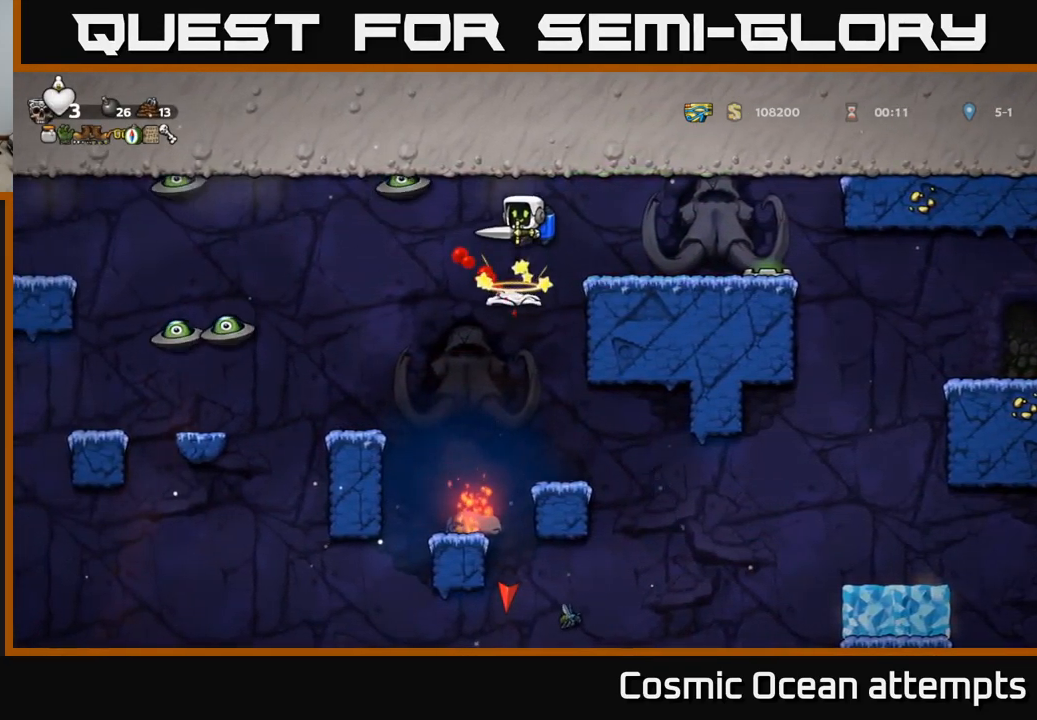
{"buttons": ["DPAD_RIGHT"], "left_stick": "center", "right_stick": "center", "events": [[300, "A", "down"], [300, "DPAD_RIGHT", "down"], [417, "A", "up"]]}
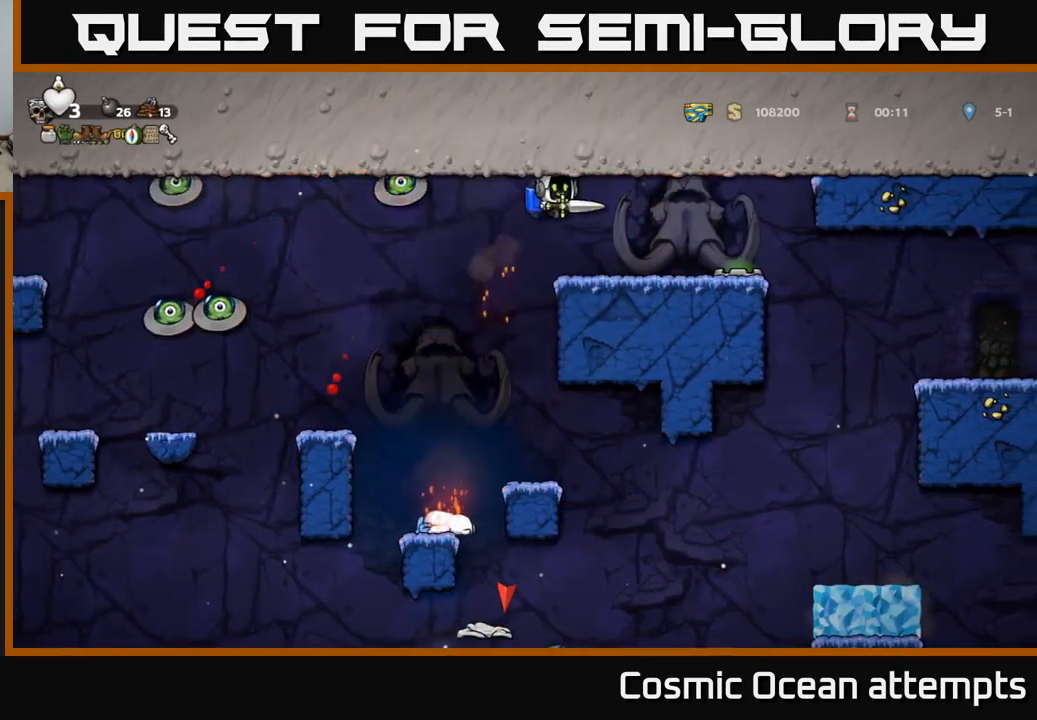
{"buttons": ["A", "X", "DPAD_LEFT"], "left_stick": "center", "right_stick": "center", "events": [[17, "DPAD_RIGHT", "up"], [317, "DPAD_LEFT", "down"], [400, "A", "down"], [400, "X", "down"]]}
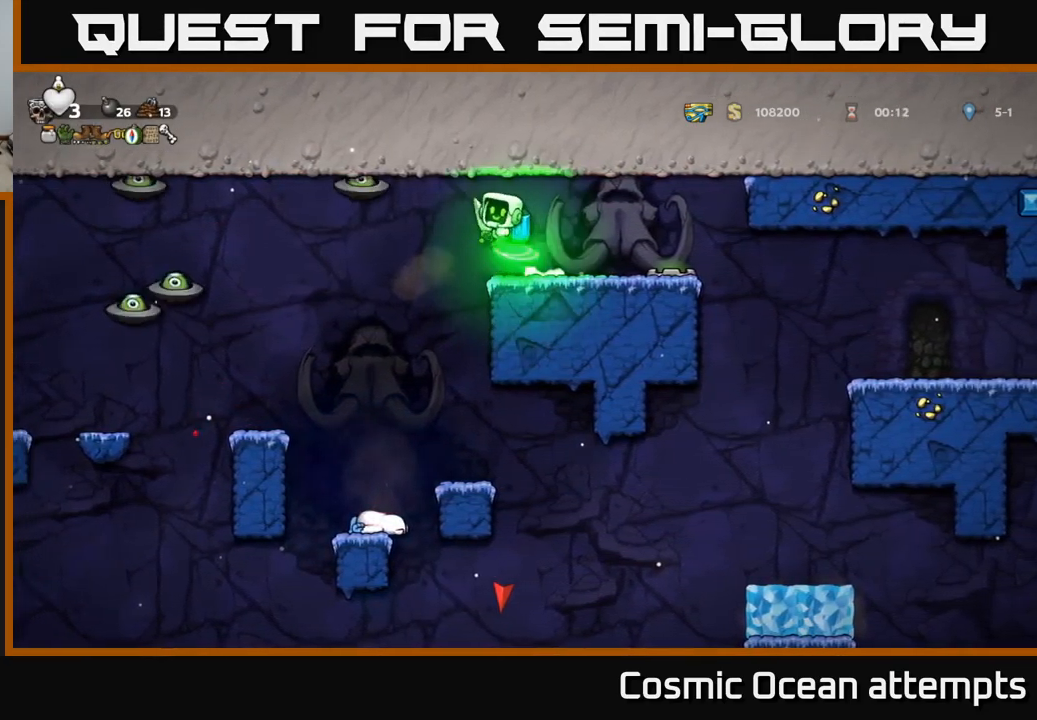
{"buttons": ["A"], "left_stick": "center", "right_stick": "center", "events": [[34, "X", "up"], [50, "A", "up"], [84, "DPAD_LEFT", "up"], [134, "DPAD_RIGHT", "down"], [167, "A", "down"], [267, "A", "up"], [434, "DPAD_RIGHT", "up"], [450, "A", "down"]]}
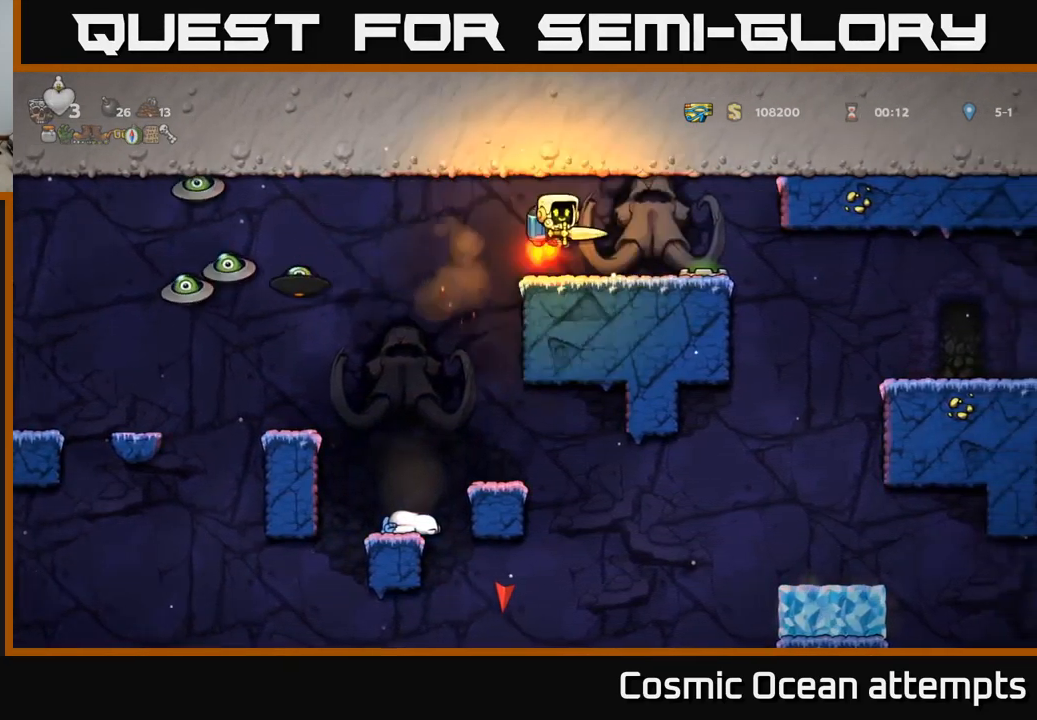
{"buttons": [], "left_stick": "center", "right_stick": "center", "events": [[67, "A", "up"], [167, "DPAD_LEFT", "down"], [234, "DPAD_LEFT", "up"]]}
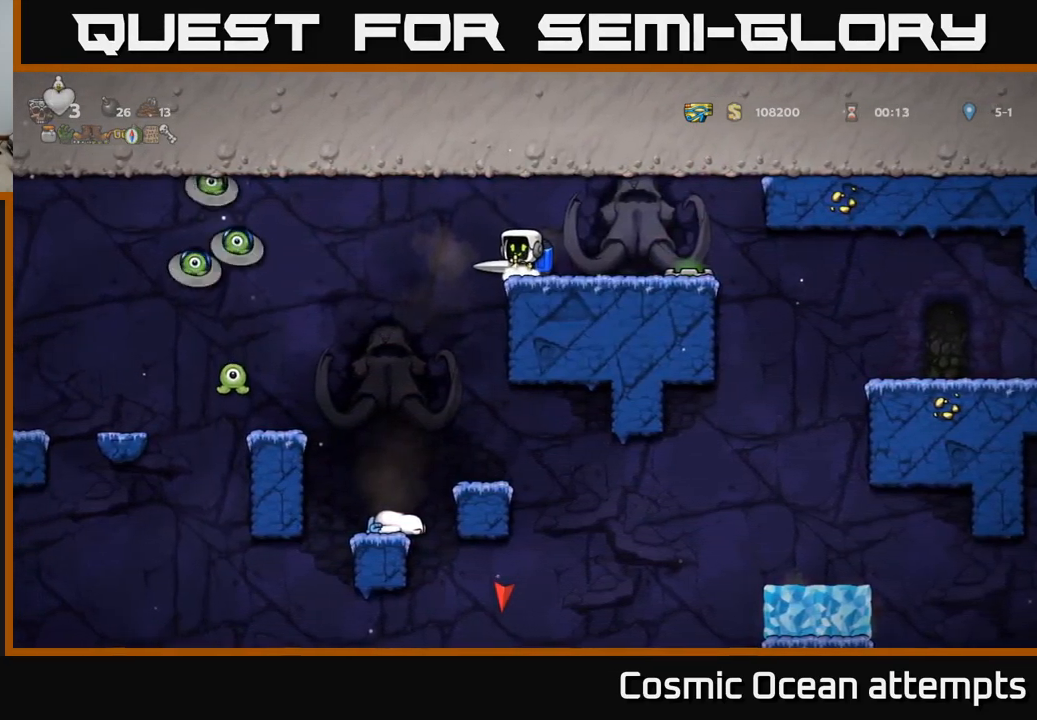
{"buttons": ["X", "DPAD_LEFT"], "left_stick": "center", "right_stick": "center", "events": [[117, "A", "down"], [134, "DPAD_LEFT", "down"], [234, "A", "up"], [317, "A", "down"], [367, "X", "down"], [451, "A", "up"]]}
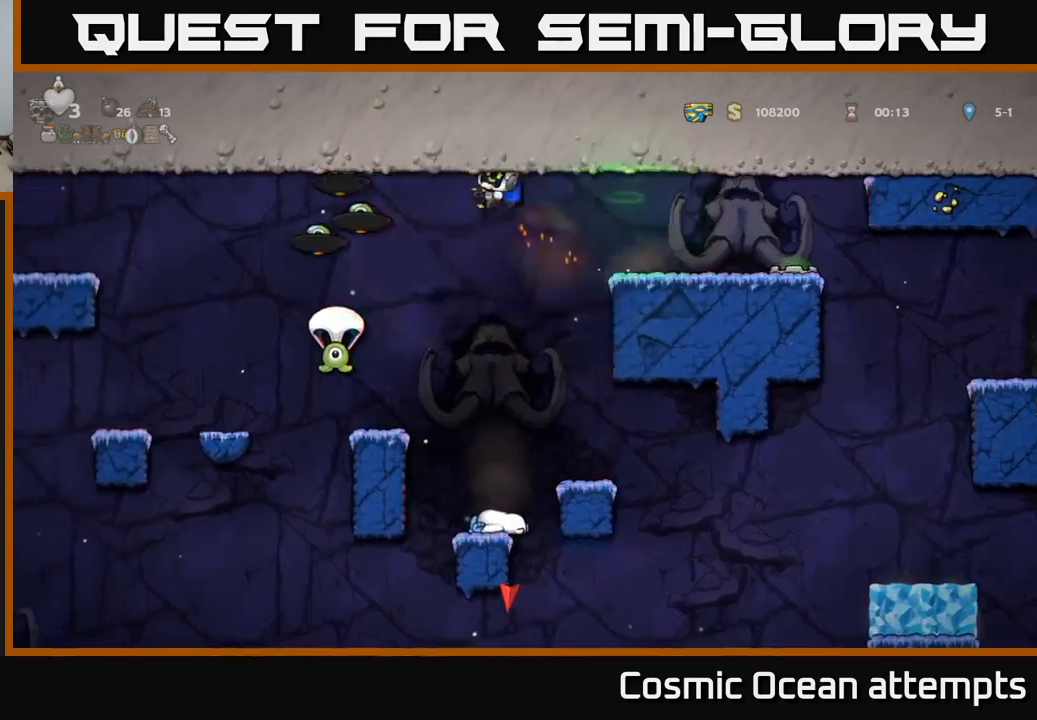
{"buttons": ["DPAD_RIGHT"], "left_stick": "center", "right_stick": "center", "events": [[16, "X", "up"], [66, "DPAD_LEFT", "up"], [116, "A", "down"], [133, "DPAD_RIGHT", "down"], [233, "A", "up"], [316, "A", "down"], [416, "A", "up"]]}
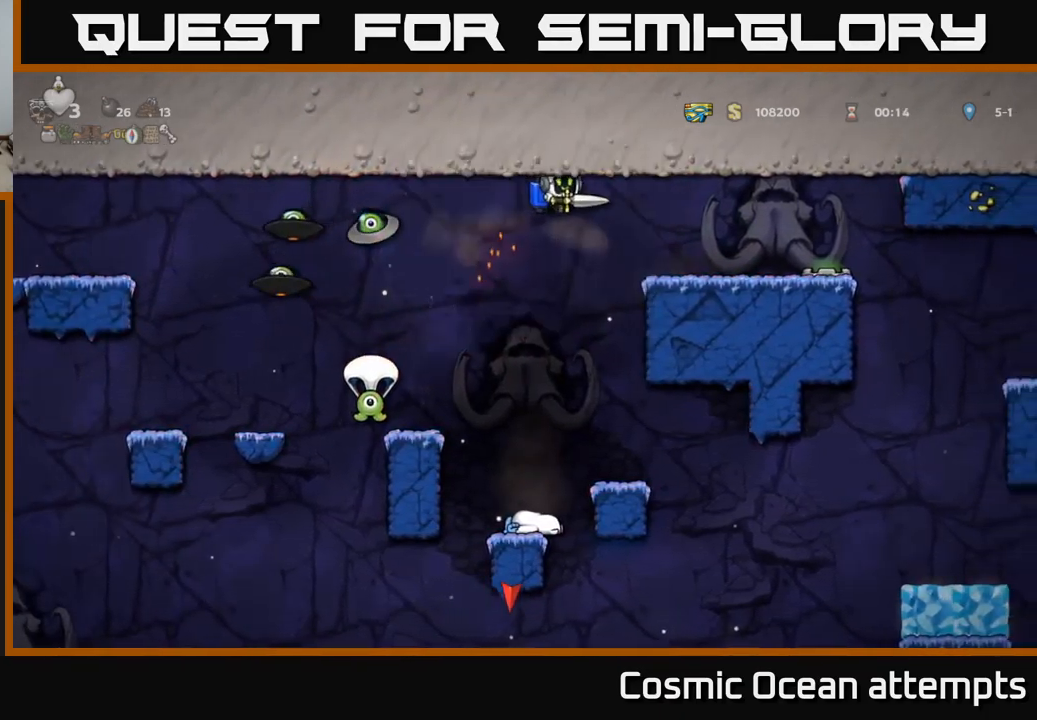
{"buttons": ["DPAD_LEFT"], "left_stick": "center", "right_stick": "center", "events": [[33, "A", "down"], [133, "A", "up"], [316, "DPAD_RIGHT", "up"], [383, "DPAD_LEFT", "down"]]}
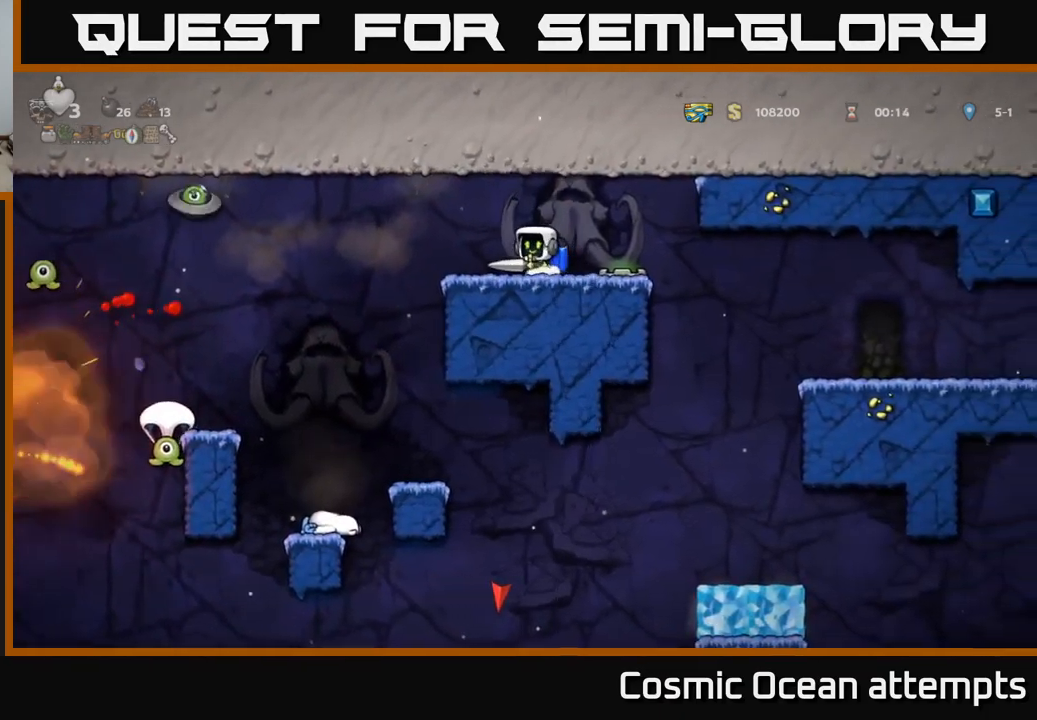
{"buttons": ["DPAD_LEFT"], "left_stick": "center", "right_stick": "center", "events": [[150, "A", "down"], [266, "A", "up"], [316, "A", "down"], [366, "X", "down"], [500, "A", "up"], [500, "X", "up"]]}
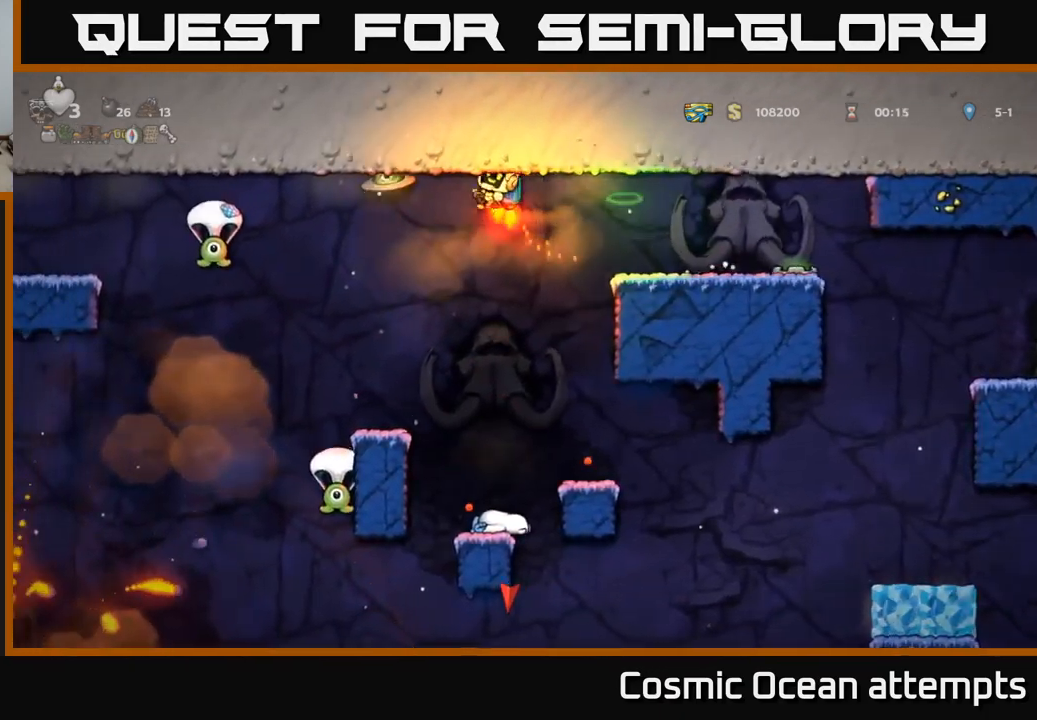
{"buttons": ["DPAD_RIGHT"], "left_stick": "center", "right_stick": "center", "events": [[66, "DPAD_LEFT", "up"], [100, "A", "down"], [150, "DPAD_RIGHT", "down"], [183, "A", "up"], [316, "A", "down"], [416, "A", "up"]]}
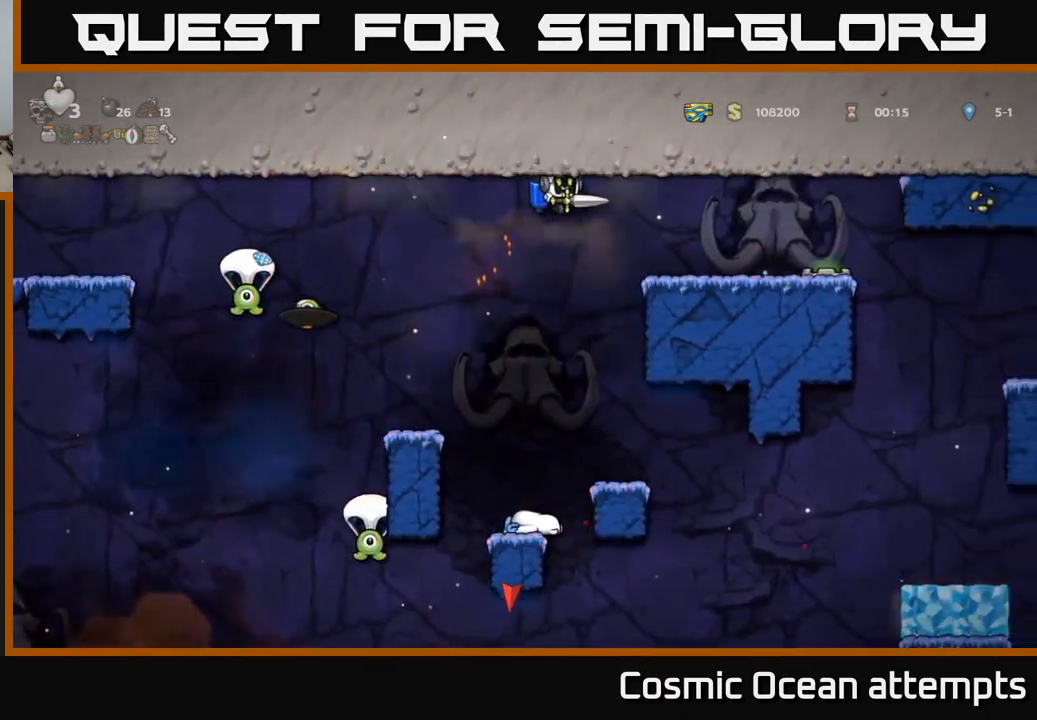
{"buttons": [], "left_stick": "center", "right_stick": "center", "events": [[83, "A", "down"], [183, "A", "up"], [266, "DPAD_RIGHT", "up"], [383, "DPAD_LEFT", "down"], [500, "DPAD_LEFT", "up"]]}
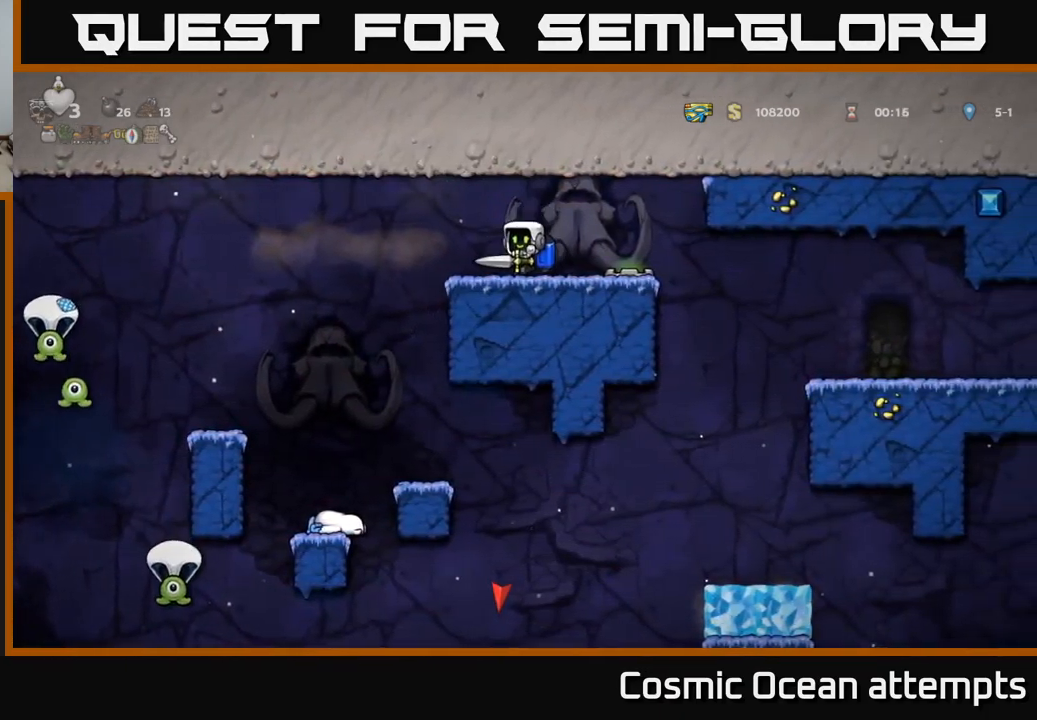
{"buttons": ["DPAD_LEFT"], "left_stick": "center", "right_stick": "center", "events": [[150, "DPAD_LEFT", "down"], [233, "A", "down"], [383, "A", "up"]]}
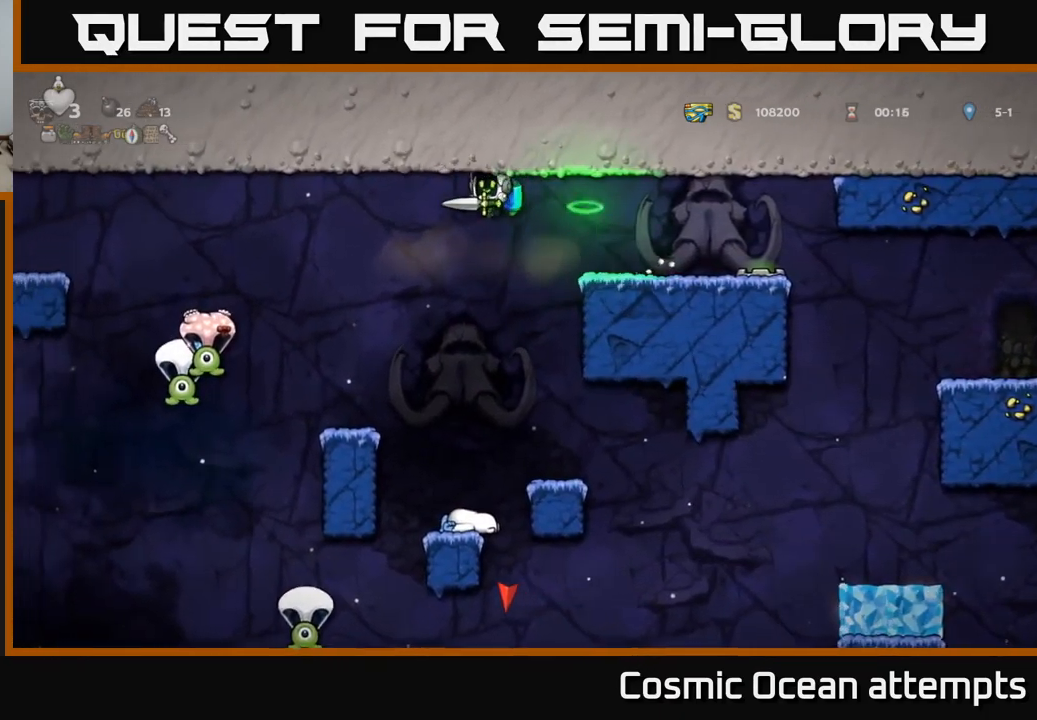
{"buttons": [], "left_stick": "center", "right_stick": "center", "events": [[183, "A", "down"], [283, "A", "up"], [483, "DPAD_LEFT", "up"]]}
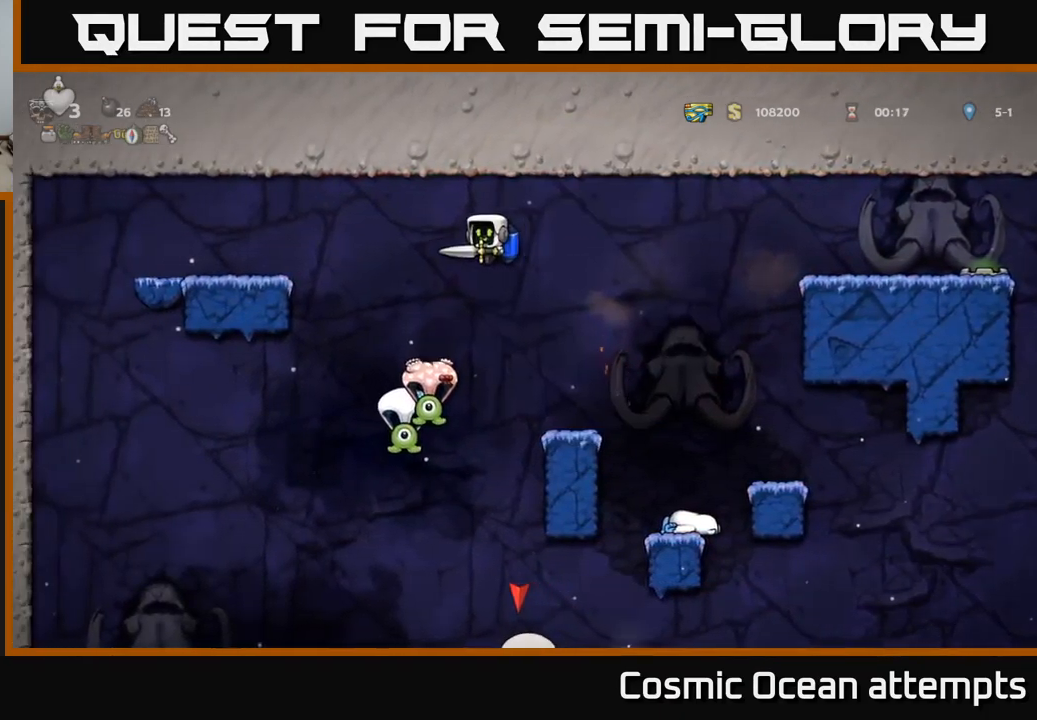
{"buttons": [], "left_stick": "center", "right_stick": "center", "events": [[266, "DPAD_LEFT", "down"], [316, "DPAD_LEFT", "up"]]}
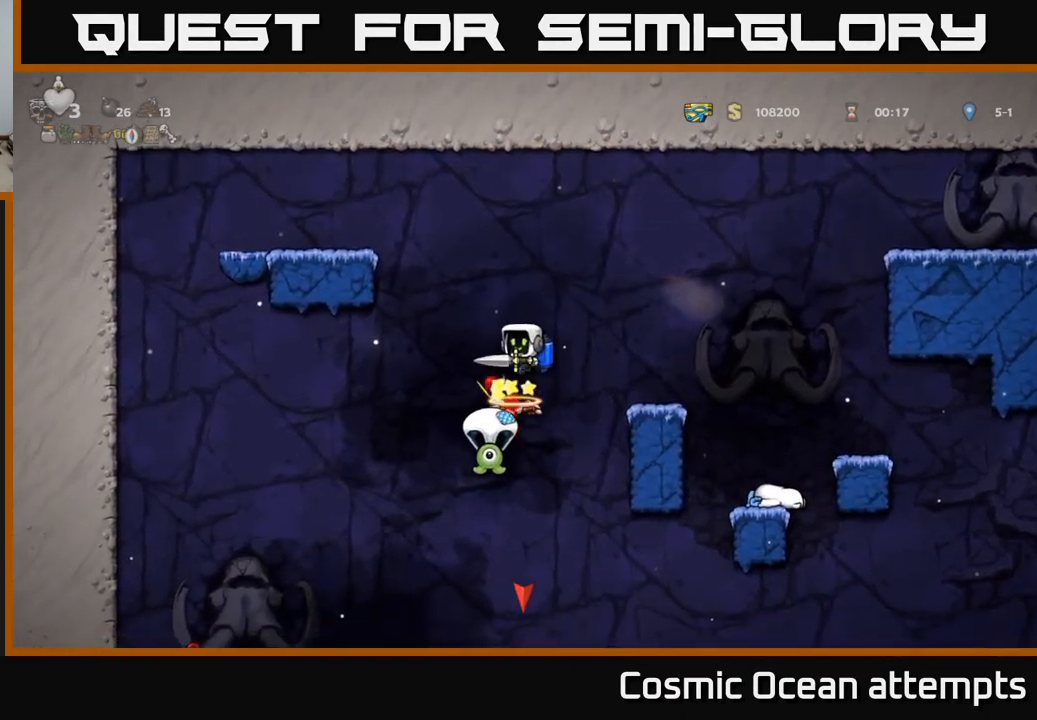
{"buttons": [], "left_stick": "center", "right_stick": "center", "events": [[366, "DPAD_LEFT", "down"], [433, "DPAD_LEFT", "up"]]}
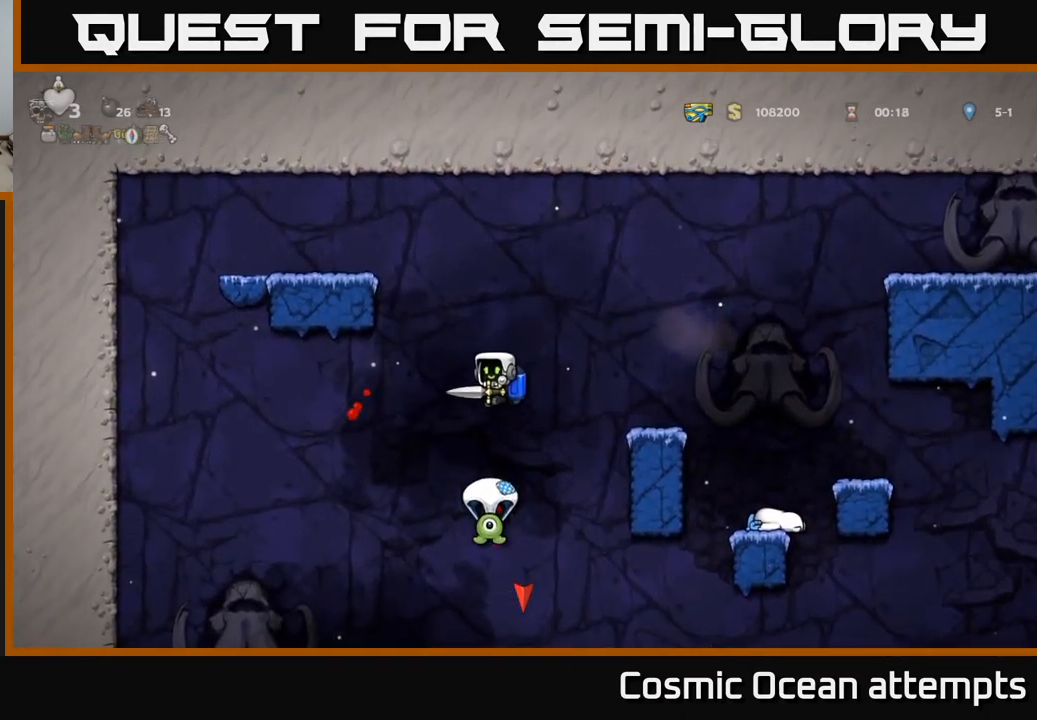
{"buttons": [], "left_stick": "center", "right_stick": "center", "events": []}
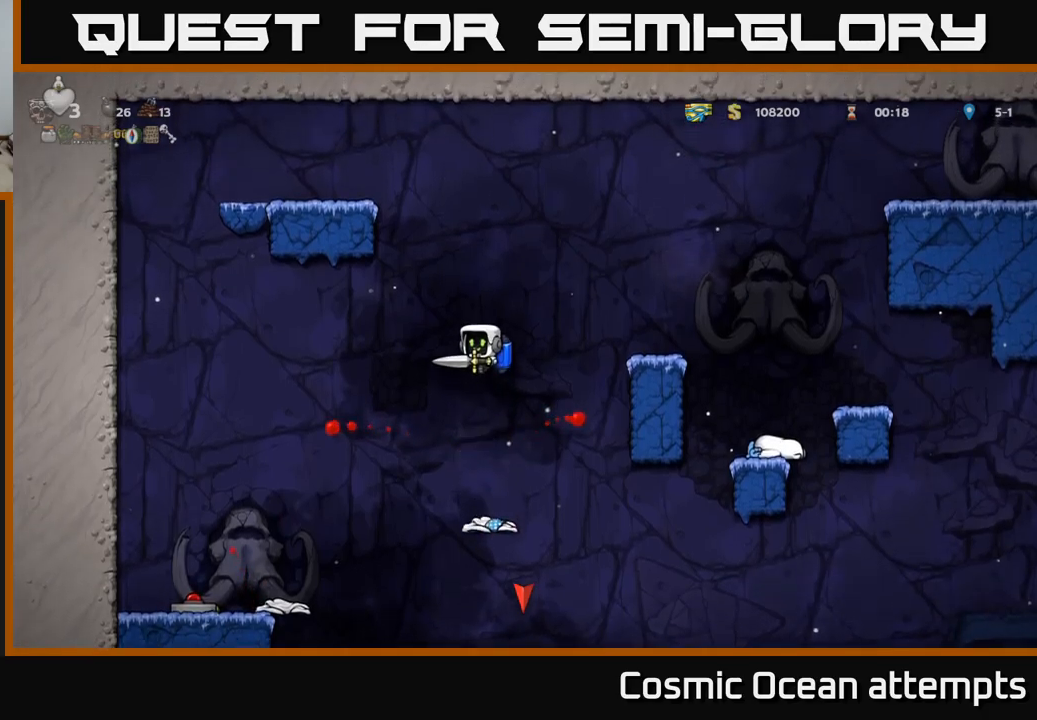
{"buttons": ["A"], "left_stick": "center", "right_stick": "center", "events": [[500, "A", "down"]]}
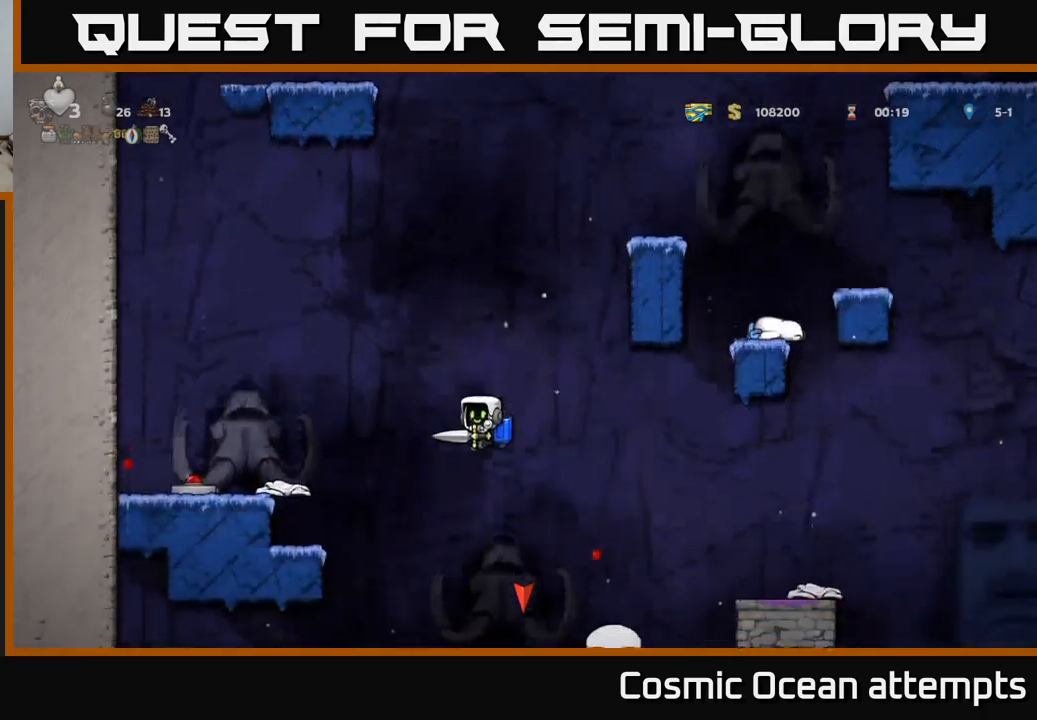
{"buttons": ["DPAD_RIGHT"], "left_stick": "center", "right_stick": "center", "events": [[17, "DPAD_RIGHT", "down"], [117, "A", "up"], [183, "DPAD_RIGHT", "up"], [500, "DPAD_RIGHT", "down"]]}
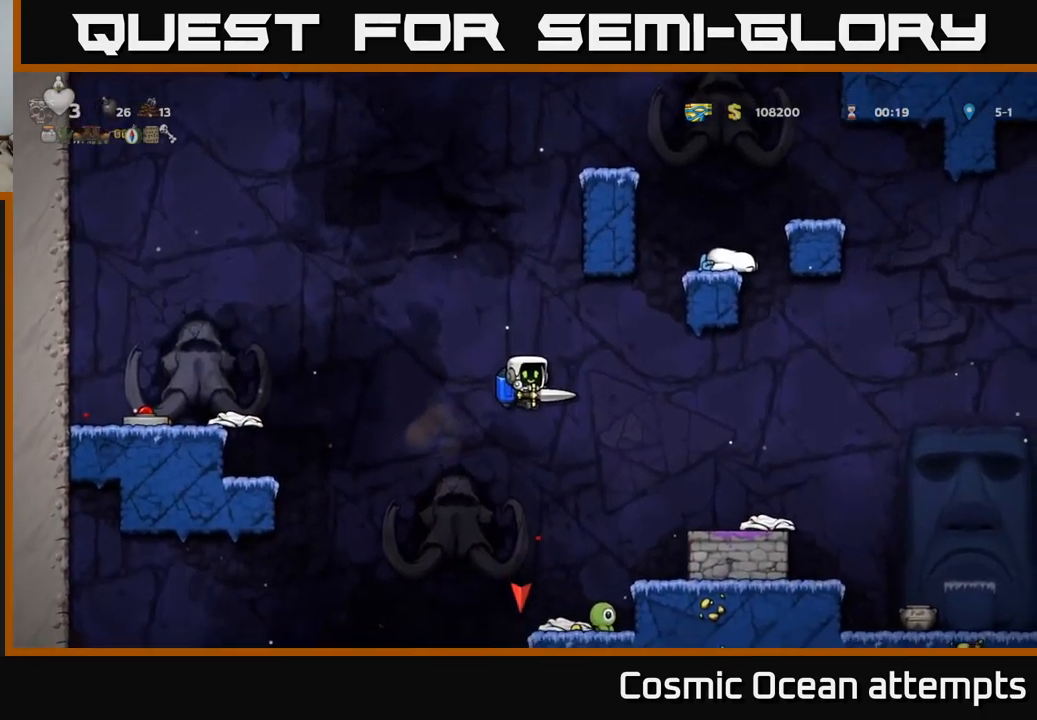
{"buttons": [], "left_stick": "center", "right_stick": "center", "events": [[133, "DPAD_RIGHT", "up"], [200, "A", "down"], [300, "A", "up"]]}